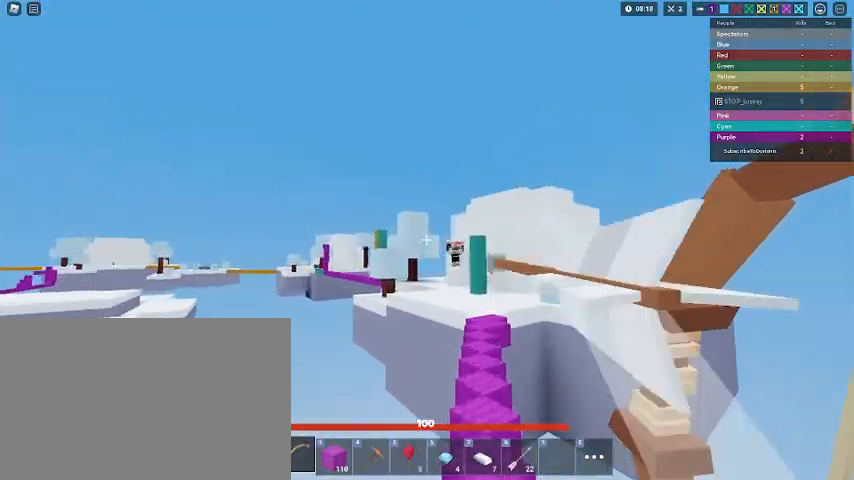
Gameplay with keyboard and mouse; each line is a JSON object with the keys and mouse buttons held at the frame after it. "events" lists presses ("down") and releases ("up") of "1", "2", "3", "4", "5", "a", "alt", "c", "caps_lock", "ctrl", "d", "e", "f", "g", "q", "r", "s", "shift", "space", "t", "tab", "v", "w", "x", "z", "mouse_left", "mouse_wheel" and "mouse_right" between this image and that frame as [ms after this image, input, new state], when the widget could be followed in between. "mouse_left", "mouse_wheel", "mouse_right" = the "left", "wheel", "right" buttons of the "mouse" list. No other keys are recorded. Fast repeated clicks can show as one long hold. "wheel" means that the mouse wheel is clicked or scrolled. "mouse_move" is the direction in which the mouse moves at that frame (one of eight, or "still"), when it could be read.
{"keys": ["shift", "w"], "mouse": [], "mouse_move": "still", "events": [[33, "d", "up"], [33, "shift", "up"], [67, "shift", "down"], [167, "shift", "up"], [267, "shift", "down"], [433, "d", "down"], [500, "d", "up"]]}
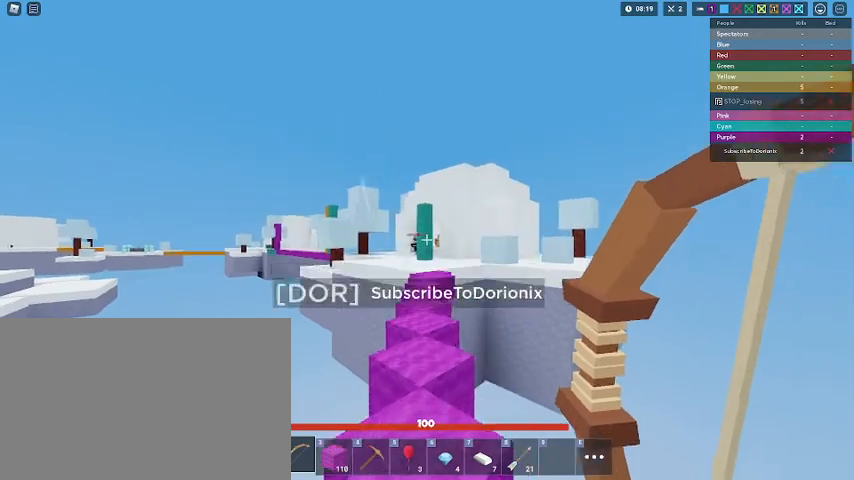
{"keys": ["shift", "w"], "mouse": [], "mouse_move": "still", "events": []}
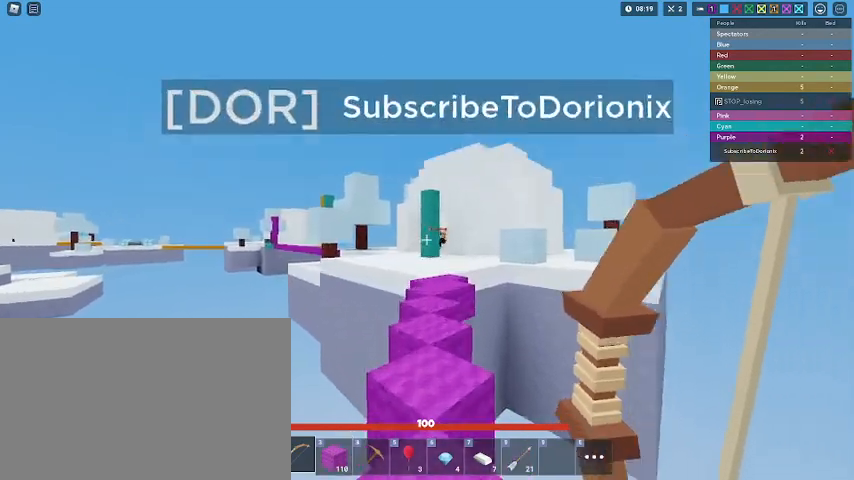
{"keys": ["shift", "w"], "mouse": ["left"], "mouse_move": "still", "events": [[33, "1", "down"], [167, "1", "up"], [300, "mouse_left", "down"]]}
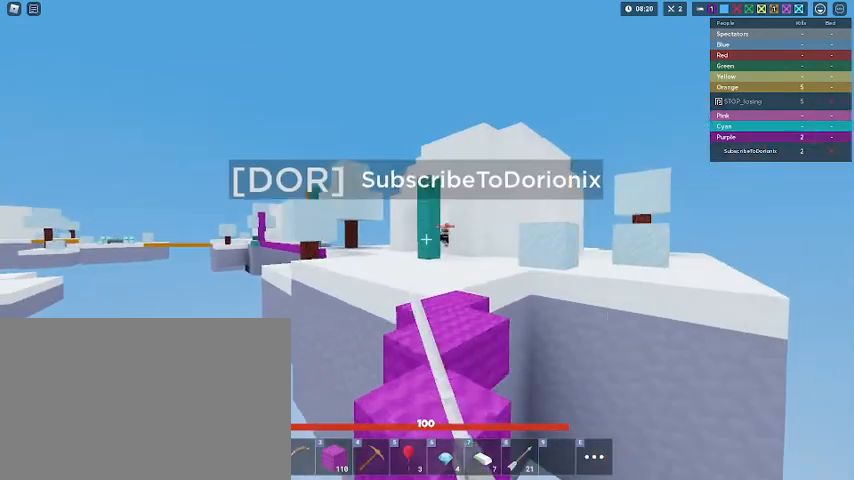
{"keys": ["shift", "w"], "mouse": [], "mouse_move": "still", "events": [[133, "mouse_left", "up"], [333, "shift", "up"], [467, "shift", "down"]]}
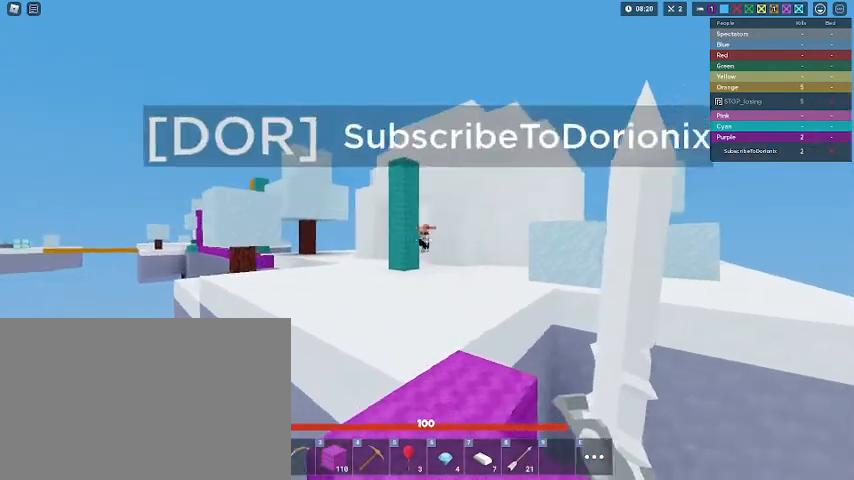
{"keys": ["shift", "w"], "mouse": ["left"], "mouse_move": "still", "events": [[67, "2", "down"], [167, "2", "up"], [200, "mouse_left", "down"]]}
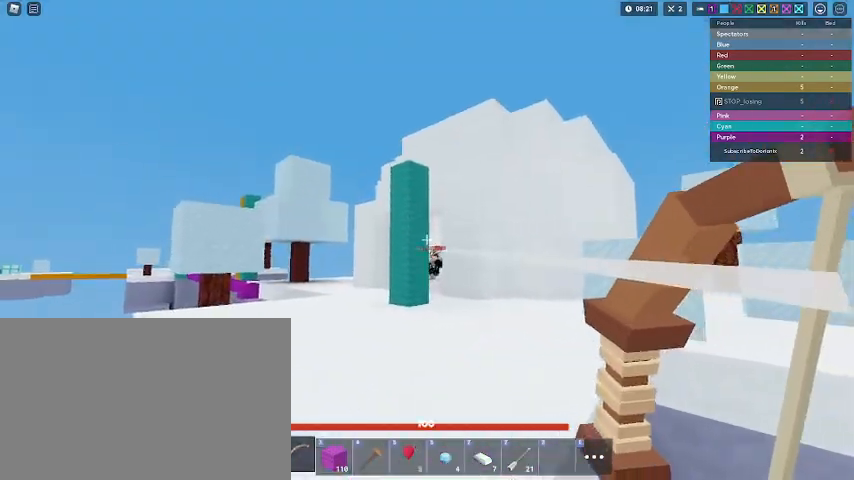
{"keys": ["a", "shift", "w"], "mouse": [], "mouse_move": "still", "events": [[33, "mouse_left", "up"], [67, "shift", "up"], [267, "shift", "down"], [333, "a", "down"]]}
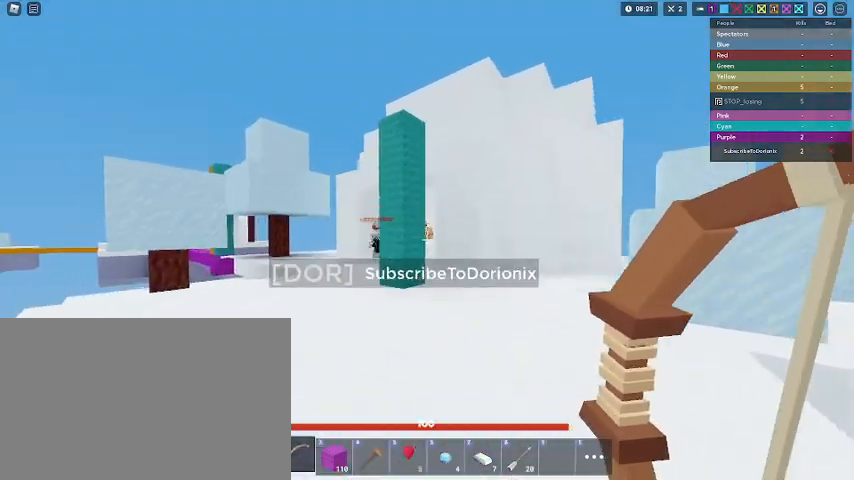
{"keys": ["shift", "w"], "mouse": [], "mouse_move": "still", "events": [[33, "a", "up"], [167, "1", "down"], [267, "1", "up"], [467, "mouse_left", "down"], [500, "mouse_left", "up"]]}
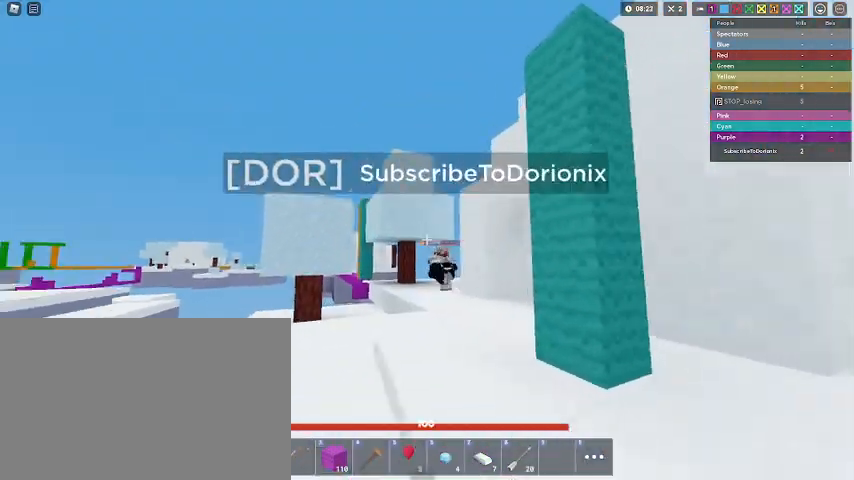
{"keys": ["shift", "w"], "mouse": [], "mouse_move": "still", "events": [[100, "mouse_left", "down"], [167, "mouse_left", "up"], [333, "2", "down"], [467, "2", "up"]]}
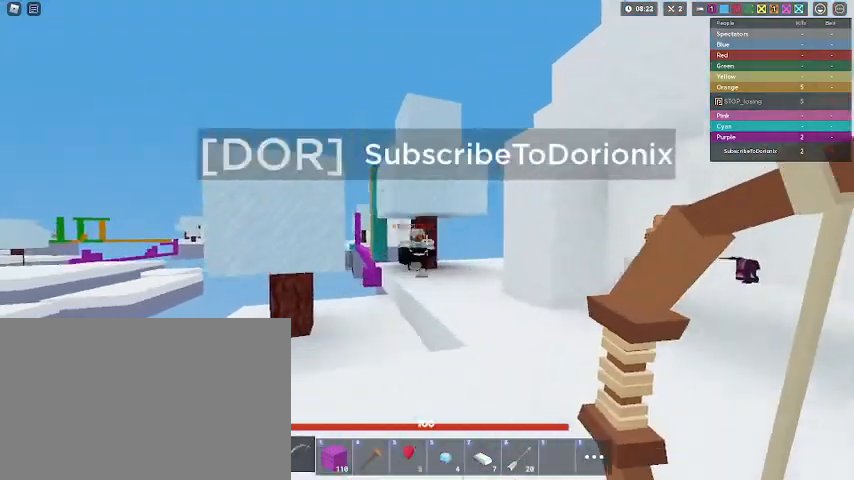
{"keys": ["shift", "w"], "mouse": [], "mouse_move": "still", "events": [[33, "space", "down"], [167, "space", "up"], [200, "mouse_left", "down"], [267, "mouse_left", "up"], [267, "shift", "up"], [300, "shift", "down"], [400, "shift", "up"], [500, "shift", "down"]]}
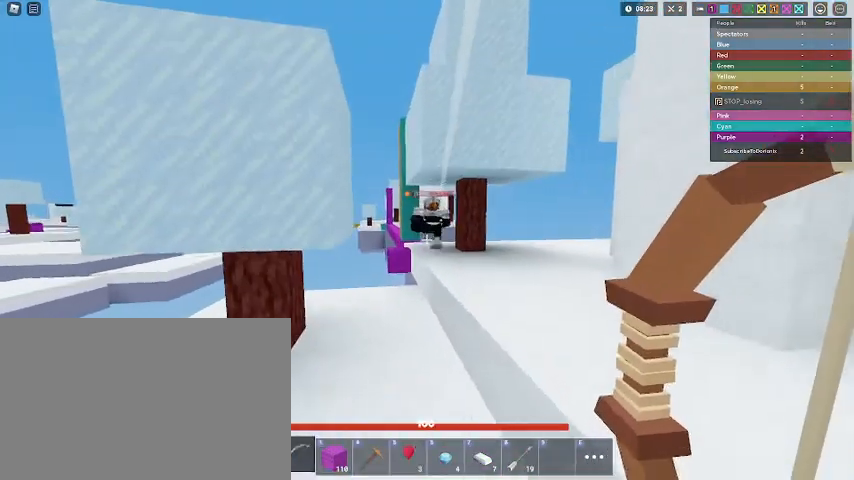
{"keys": ["shift", "space", "w"], "mouse": [], "mouse_move": "still", "events": [[500, "space", "down"]]}
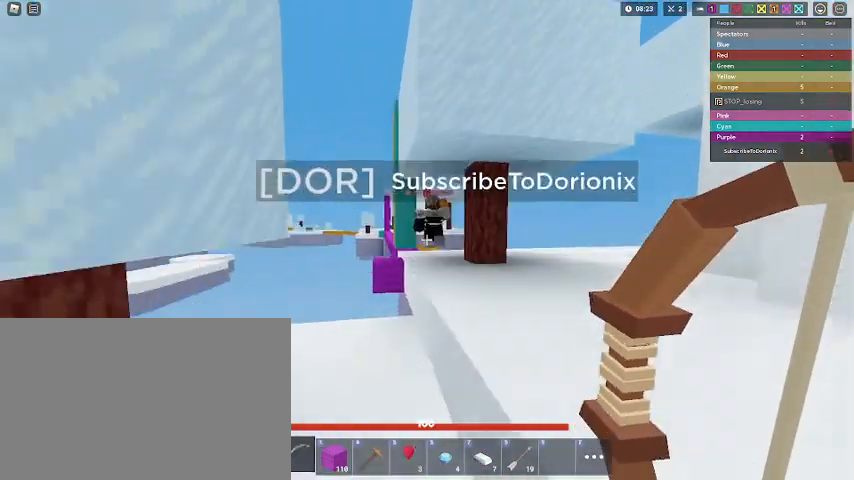
{"keys": ["shift", "w"], "mouse": [], "mouse_move": "still", "events": [[167, "d", "down"], [167, "space", "up"], [233, "d", "up"]]}
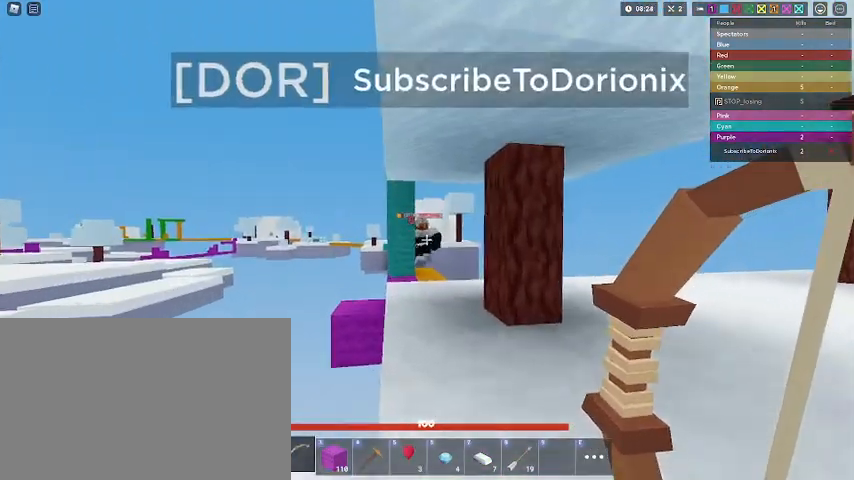
{"keys": ["shift", "w"], "mouse": [], "mouse_move": "still", "events": []}
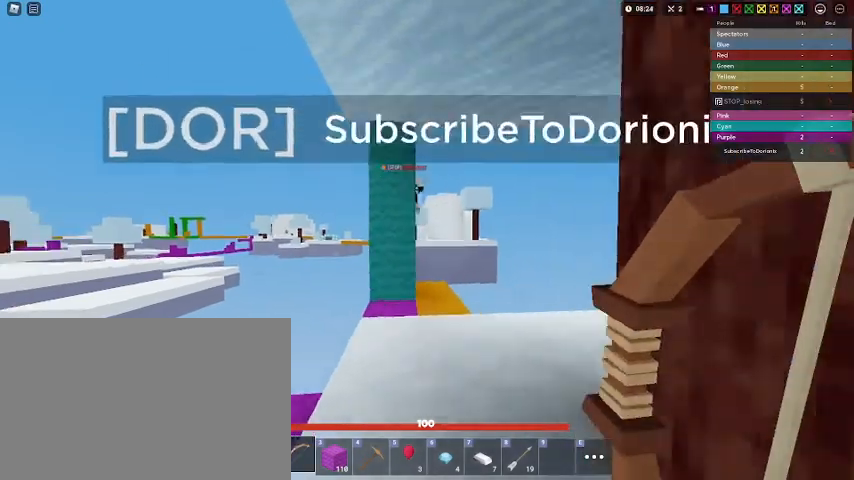
{"keys": ["shift", "w"], "mouse": ["left"], "mouse_move": "still", "events": [[100, "d", "down"], [167, "d", "up"], [267, "3", "down"], [433, "3", "up"], [500, "mouse_left", "down"]]}
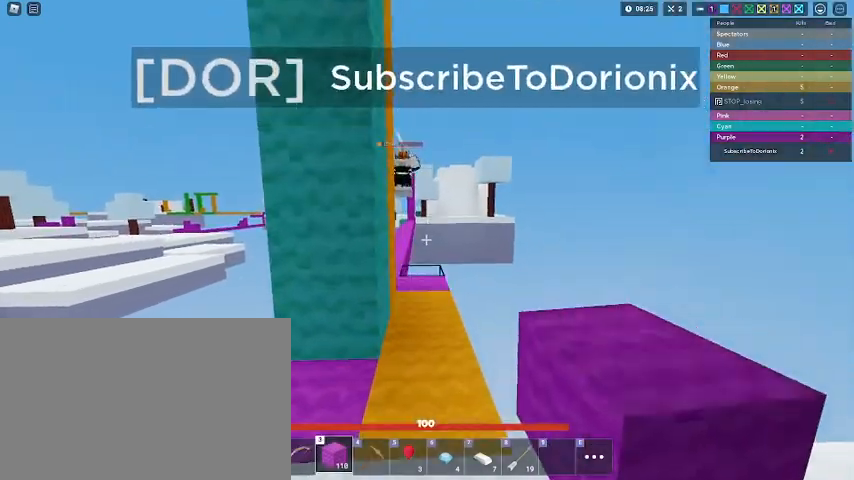
{"keys": ["shift", "w"], "mouse": [], "mouse_move": "still", "events": [[67, "mouse_left", "up"], [100, "mouse_left", "down"], [200, "mouse_left", "up"], [300, "2", "down"], [400, "2", "up"]]}
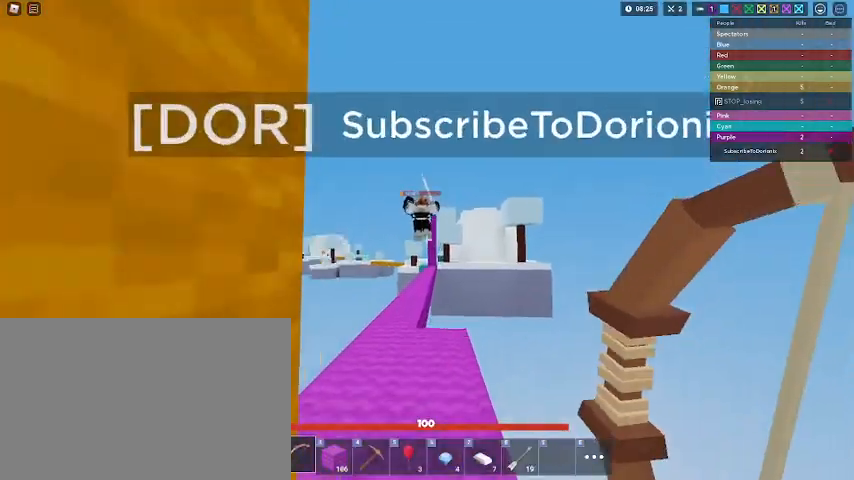
{"keys": ["shift", "w"], "mouse": [], "mouse_move": "still", "events": [[133, "mouse_left", "down"], [167, "mouse_left", "up"], [167, "shift", "up"], [267, "a", "down"], [367, "shift", "down"], [400, "a", "up"]]}
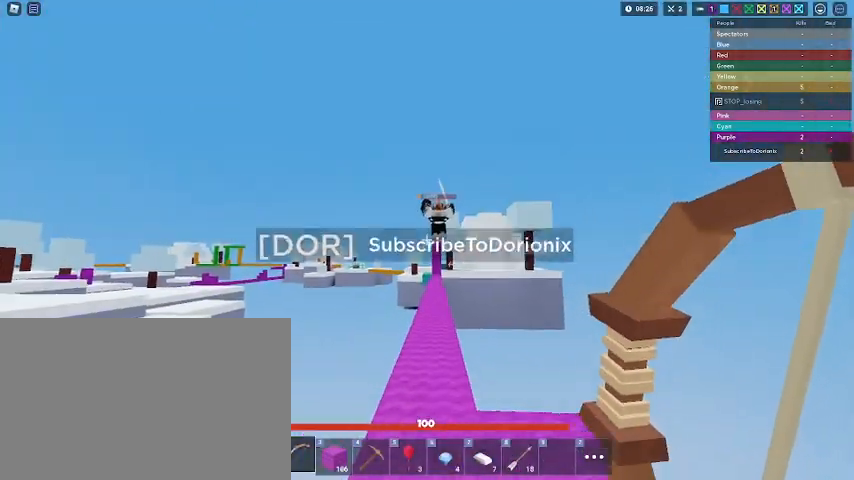
{"keys": ["shift", "w"], "mouse": ["left"], "mouse_move": "still", "events": [[333, "space", "down"], [500, "mouse_left", "down"], [500, "space", "up"]]}
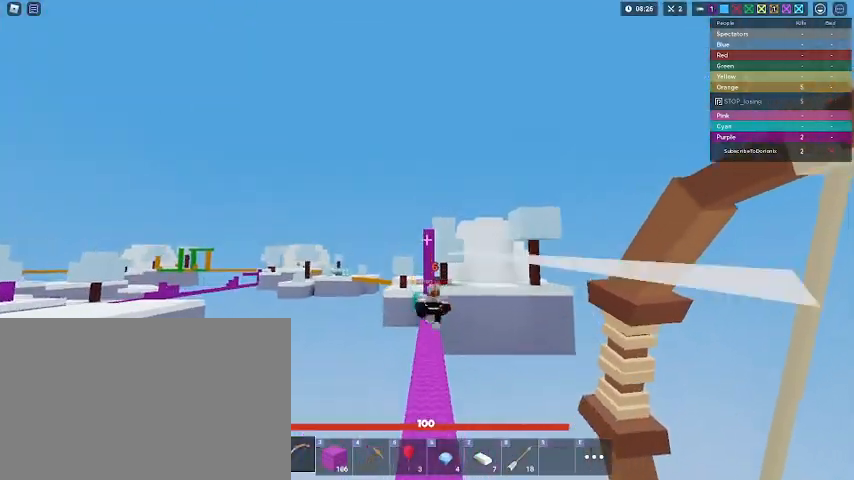
{"keys": ["shift", "w"], "mouse": [], "mouse_move": "still", "events": [[100, "mouse_left", "up"], [100, "shift", "up"], [133, "shift", "down"], [233, "shift", "up"], [333, "shift", "down"]]}
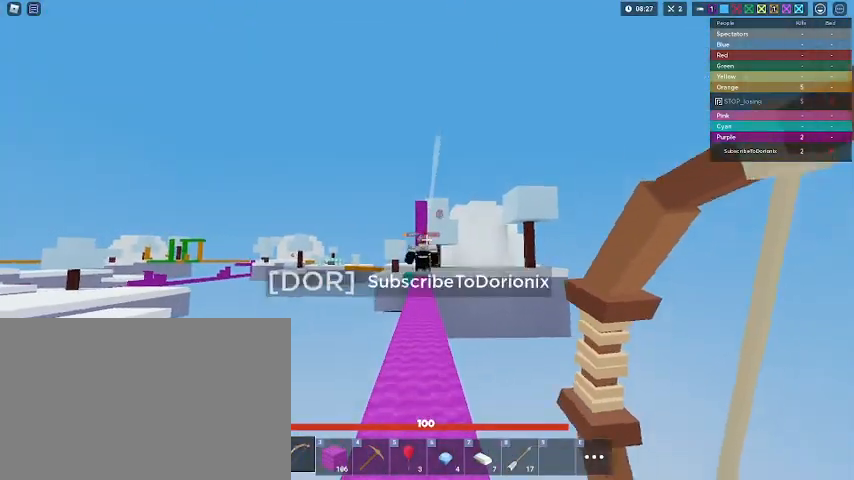
{"keys": ["w"], "mouse": [], "mouse_move": "still", "events": [[267, "space", "down"], [433, "mouse_left", "down"], [433, "space", "up"], [500, "mouse_left", "up"], [500, "shift", "up"]]}
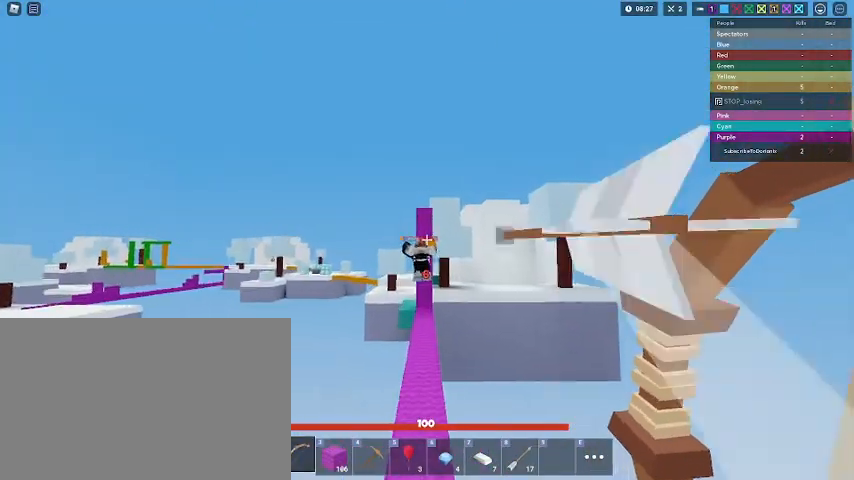
{"keys": ["shift", "w"], "mouse": [], "mouse_move": "still", "events": [[100, "shift", "down"], [167, "shift", "up"], [267, "shift", "down"], [400, "1", "down"], [500, "1", "up"]]}
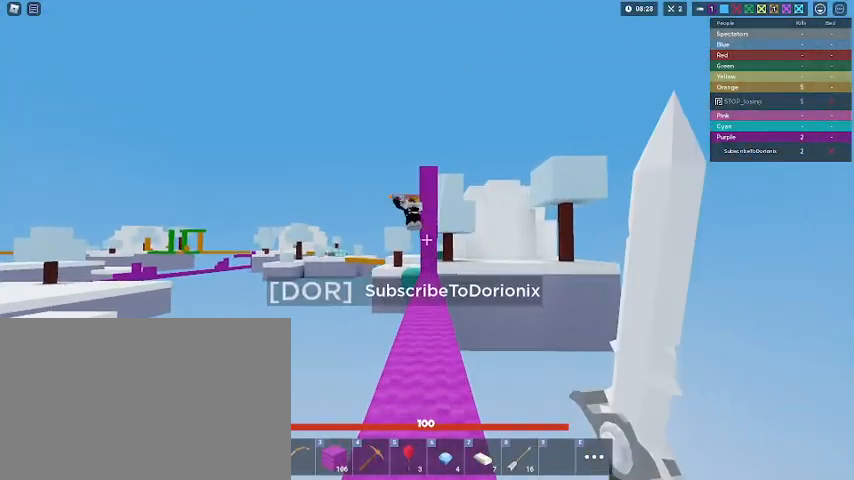
{"keys": ["shift", "w"], "mouse": [], "mouse_move": "still", "events": []}
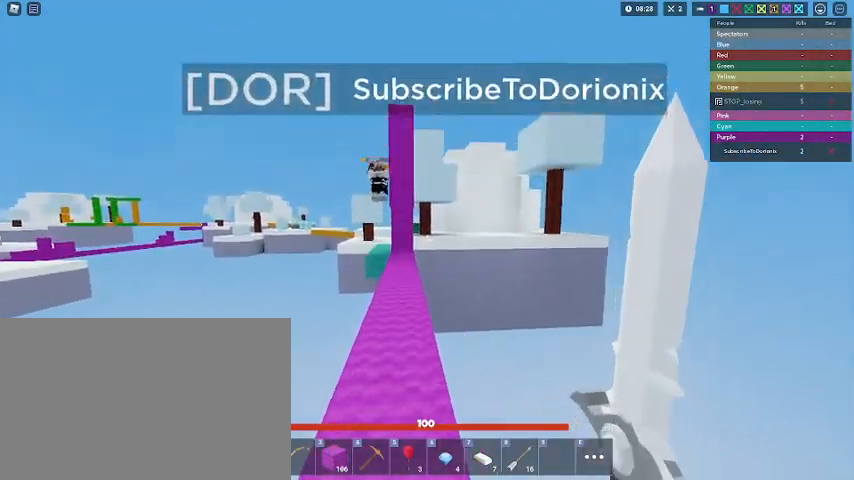
{"keys": ["shift", "w"], "mouse": [], "mouse_move": "still", "events": [[133, "2", "down"], [200, "2", "up"]]}
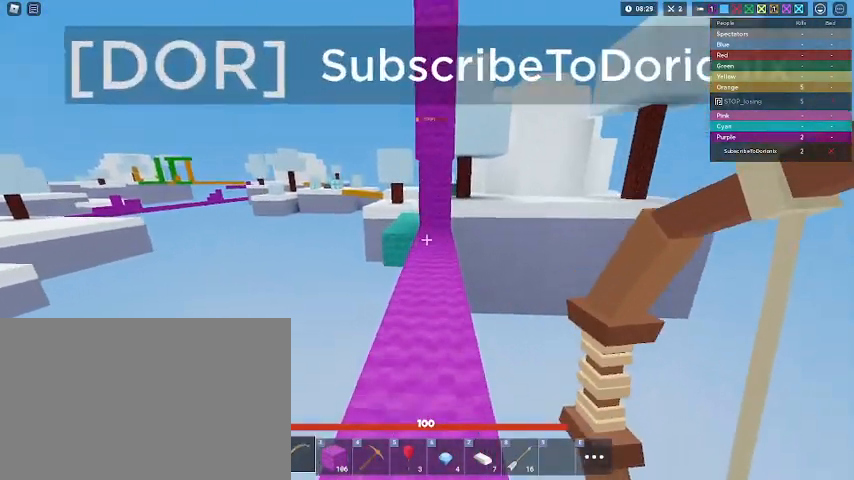
{"keys": ["shift", "w"], "mouse": [], "mouse_move": "still", "events": [[100, "3", "down"], [233, "3", "up"], [267, "mouse_left", "down"], [333, "d", "down"], [333, "mouse_left", "up"], [367, "mouse_left", "down"], [433, "d", "up"], [433, "mouse_left", "up"]]}
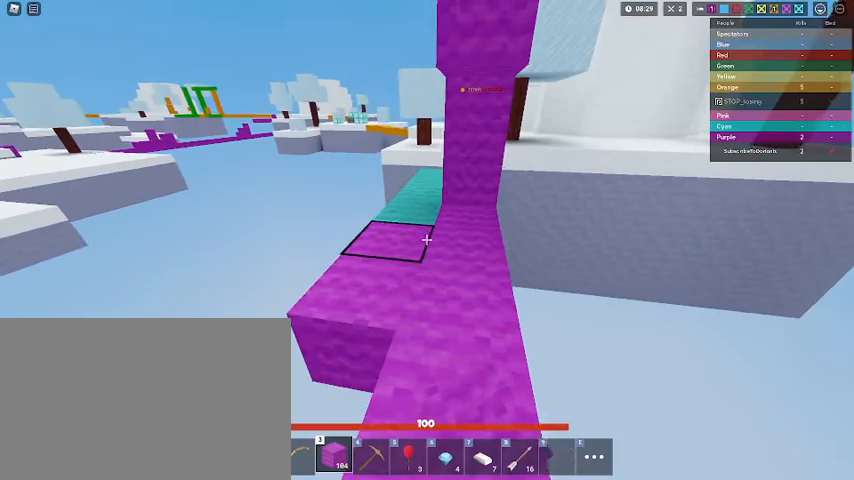
{"keys": ["shift", "w"], "mouse": [], "mouse_move": "still", "events": [[167, "1", "down"], [200, "space", "down"], [300, "1", "up"], [333, "space", "up"]]}
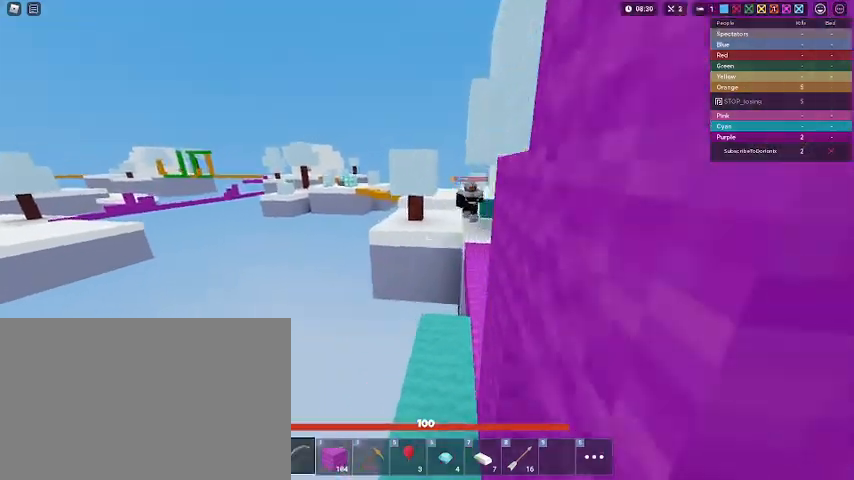
{"keys": ["d", "shift", "w"], "mouse": [], "mouse_move": "still", "events": [[33, "2", "down"], [100, "2", "up"], [500, "d", "down"]]}
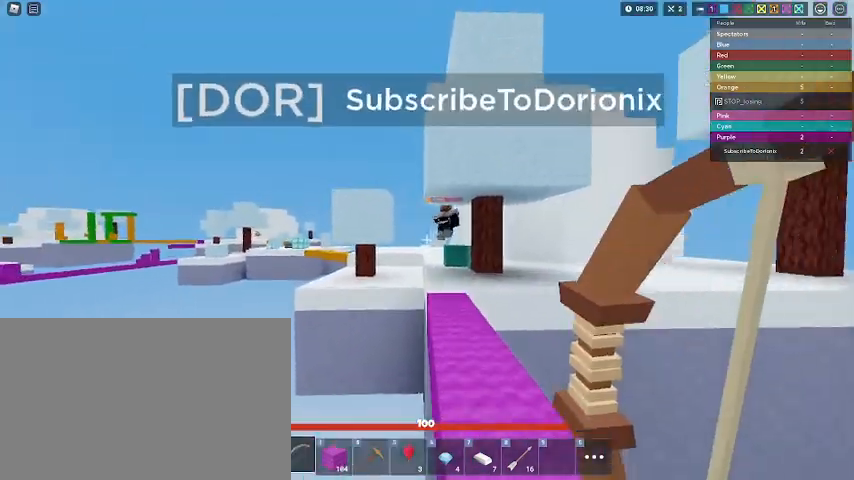
{"keys": ["shift", "w"], "mouse": [], "mouse_move": "still", "events": [[100, "d", "up"]]}
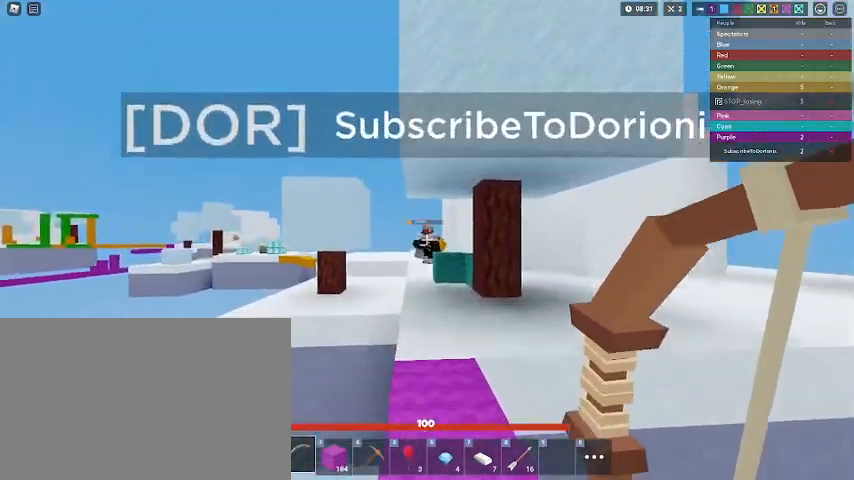
{"keys": ["shift", "w"], "mouse": [], "mouse_move": "still", "events": []}
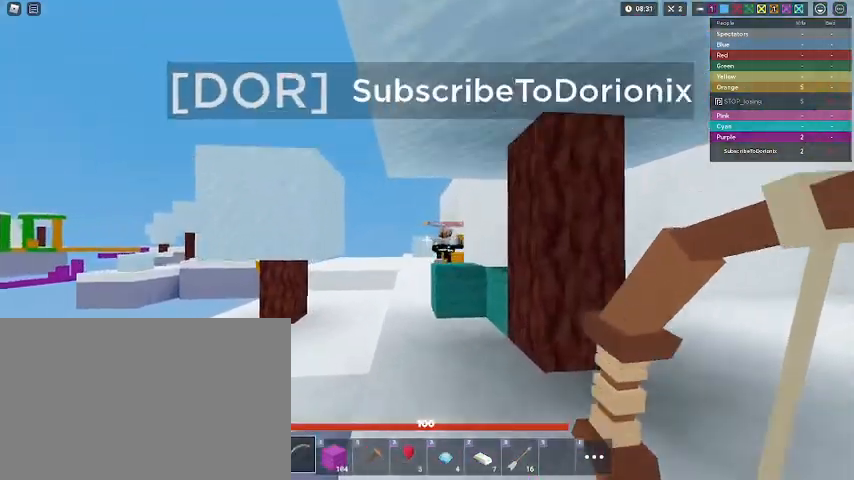
{"keys": ["shift", "w"], "mouse": [], "mouse_move": "still", "events": [[133, "shift", "up"], [167, "shift", "down"]]}
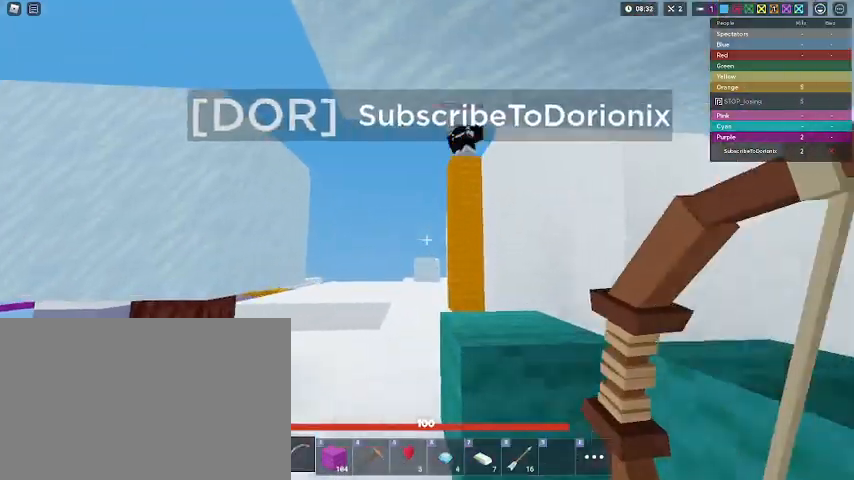
{"keys": ["3", "shift", "w"], "mouse": [], "mouse_move": "still", "events": [[167, "a", "down"], [333, "a", "up"], [467, "3", "down"]]}
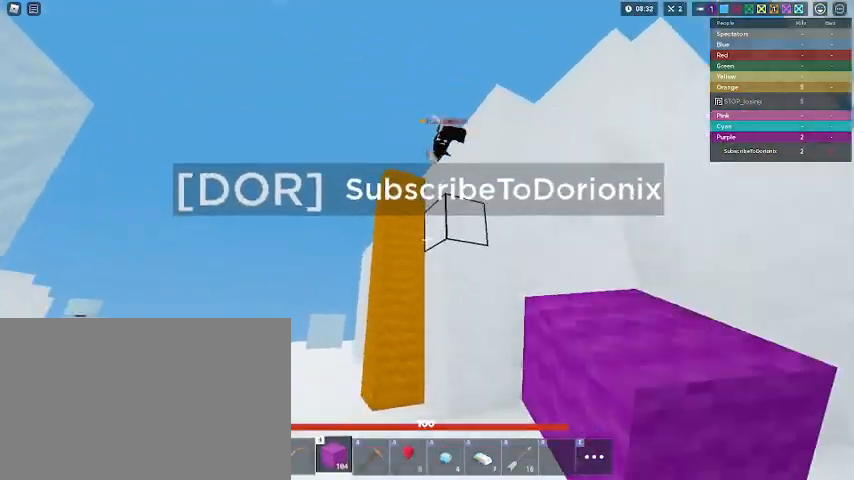
{"keys": ["shift", "space"], "mouse": ["left"], "mouse_move": "still", "events": [[67, "3", "up"], [200, "space", "down"], [300, "mouse_left", "down"], [333, "mouse_left", "up"], [333, "w", "up"], [400, "mouse_left", "down"]]}
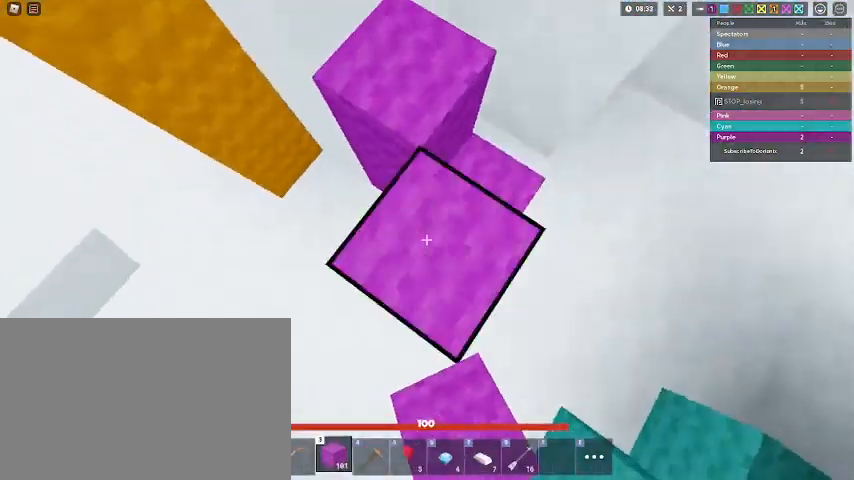
{"keys": ["shift", "space", "w"], "mouse": [], "mouse_move": "down-left", "events": [[200, "mouse_left", "up"], [267, "mouse_left", "down"], [300, "1", "down"], [300, "mouse_left", "up"], [300, "w", "down"], [433, "1", "up"]]}